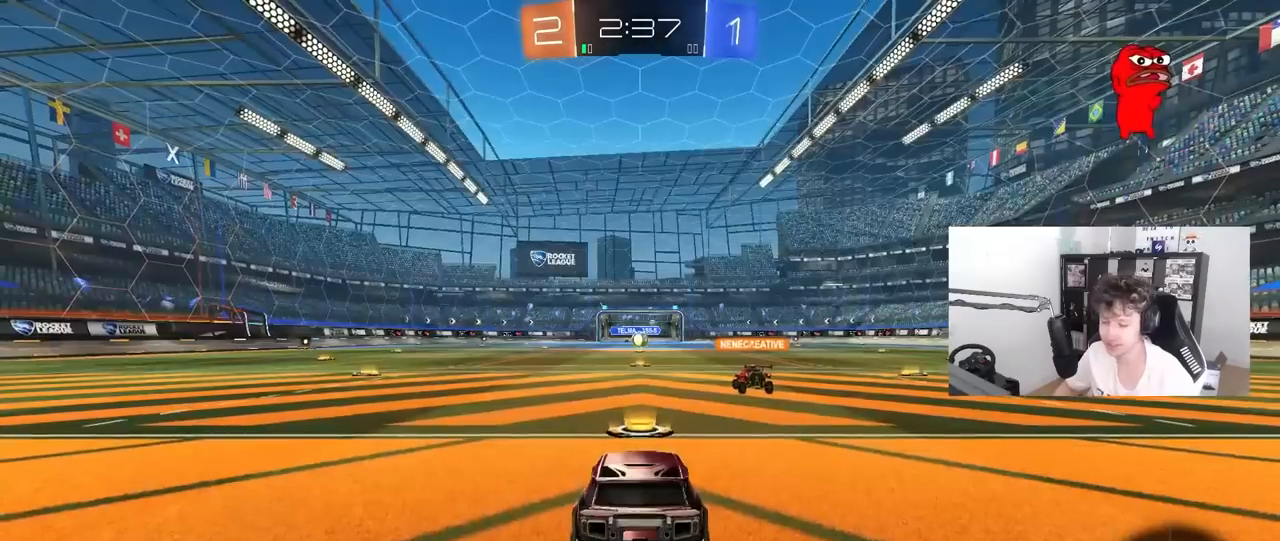
Gameplay with keyboard and mouse; each line is a JSON object with the keys and mouse buttons held at the frame after it. "events" lists presses ("down") and releases ("up") of "1", "2", "3", "4", "5", "a", "alt", "c", "caps_lock", "ctrl", "d", "e", "f", "g", "q", "r", "s", "shift", "space", "t", "tab", "v", "w", "x", "z", "mouse_left", "mouse_wheel" and "mouse_right" between this image and that frame as [ms after this image, input, new state], when the widget could be followed in between. "mouse_left", "mouse_wheel", "mouse_right" = the "left", "wheel", "right" buttons of the "mouse" list. No other keys are recorded. "wheel" means that the mouse wheel is clicked or scrolled. "mouse_move" is the direction in which the mouse moves at that frame (one of eight, or "still"), when it could be read.
{"keys": [], "mouse": [], "mouse_move": "still", "events": []}
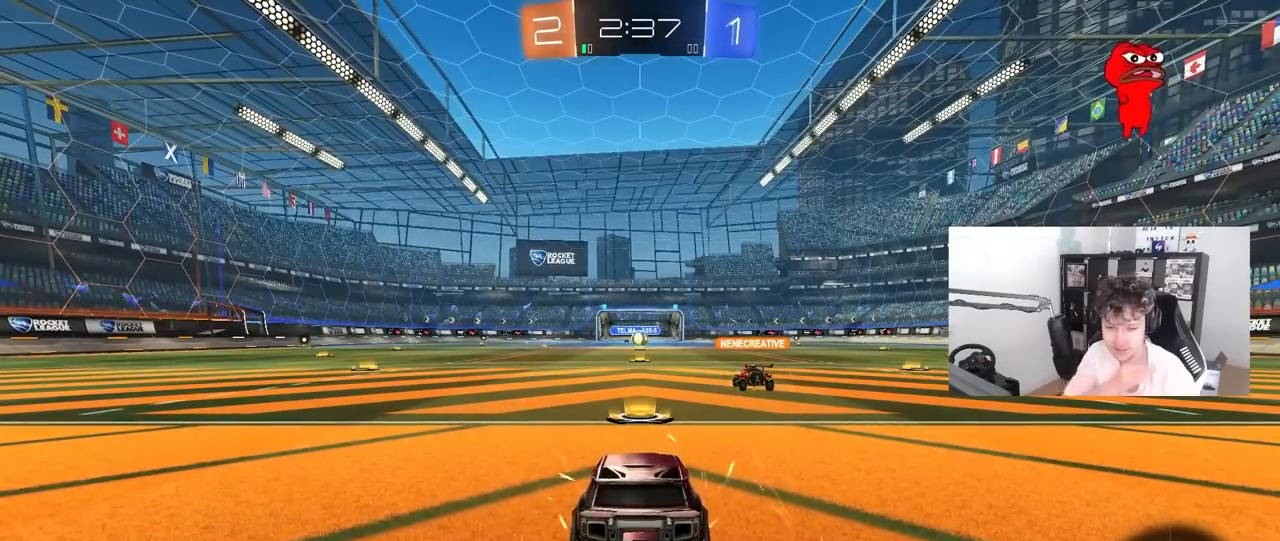
{"keys": [], "mouse": [], "mouse_move": "still", "events": []}
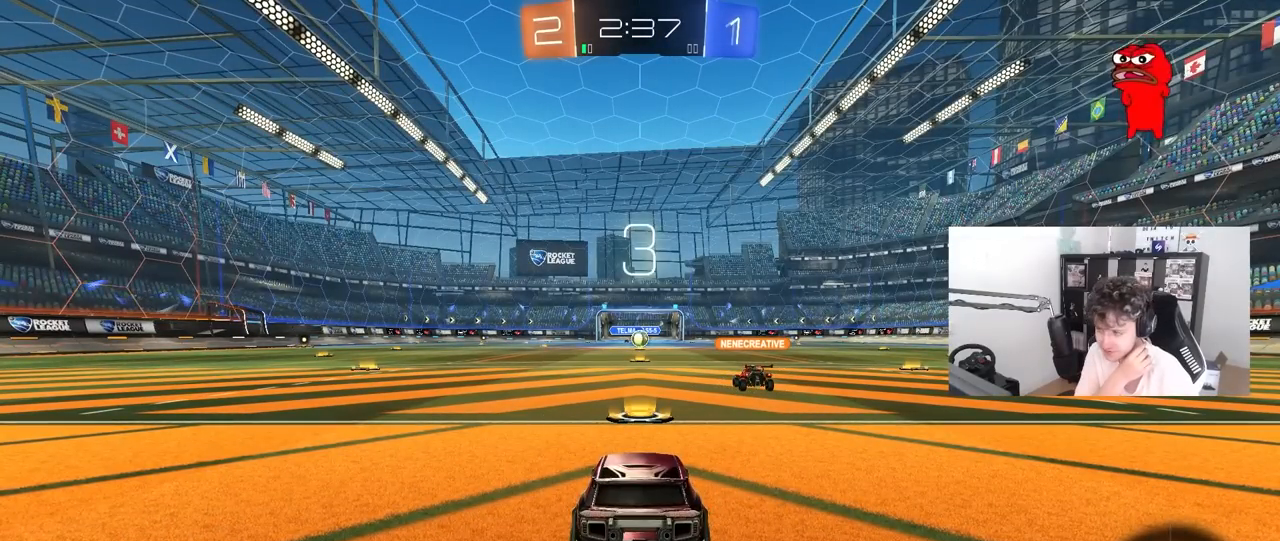
{"keys": [], "mouse": [], "mouse_move": "still", "events": []}
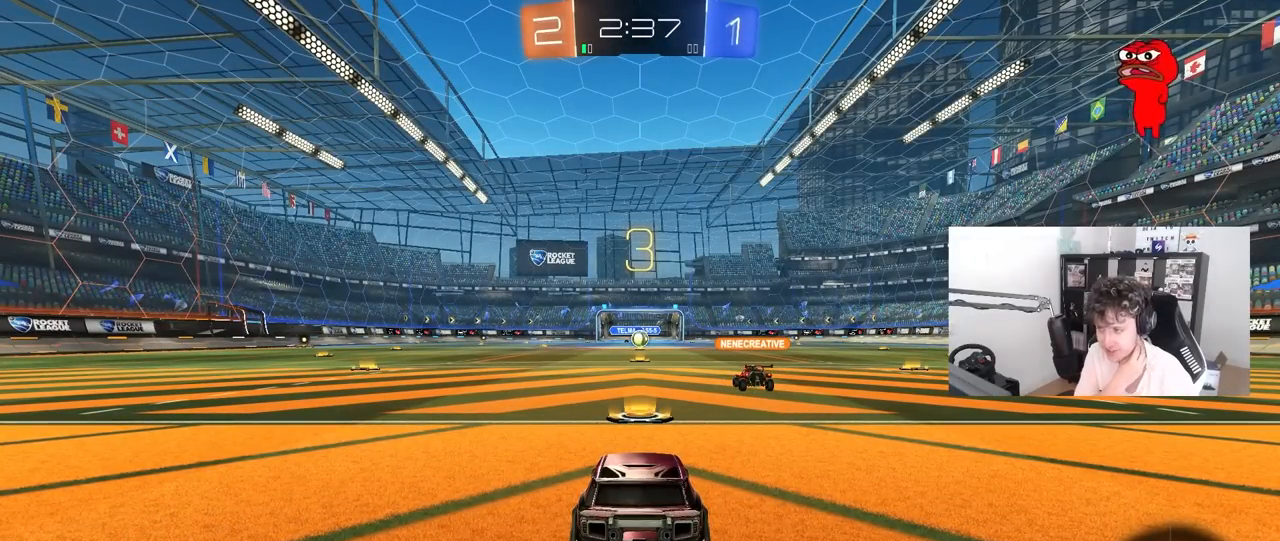
{"keys": ["tab"], "mouse": [], "mouse_move": "still", "events": [[433, "tab", "down"]]}
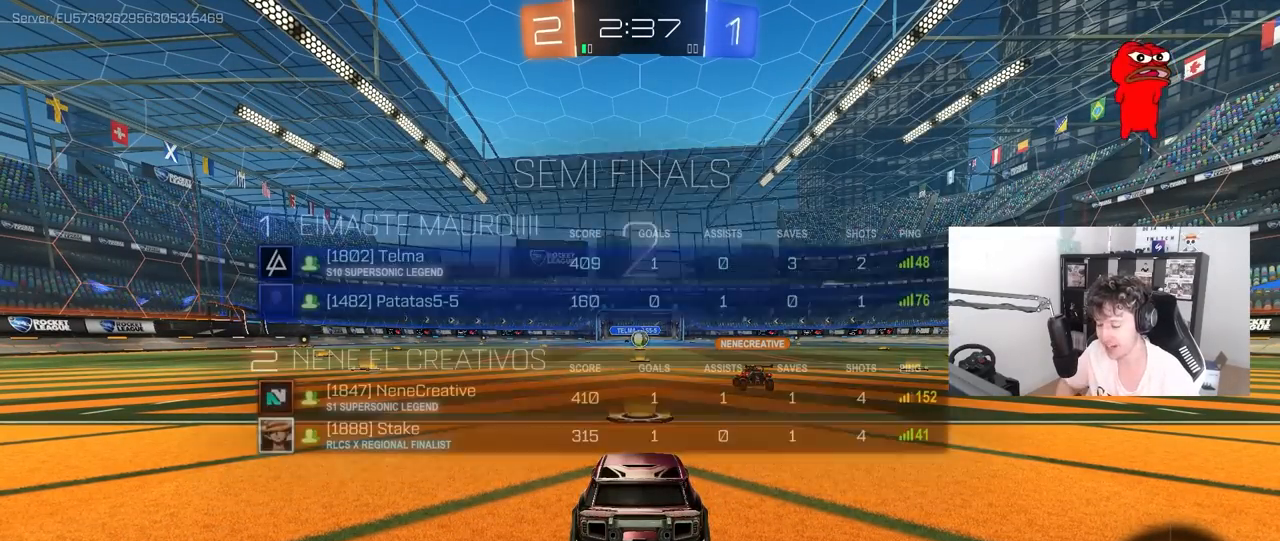
{"keys": [], "mouse": [], "mouse_move": "up-right", "events": [[317, "tab", "up"], [367, "mouse_wheel", "down"], [500, "mouse_wheel", "up"]]}
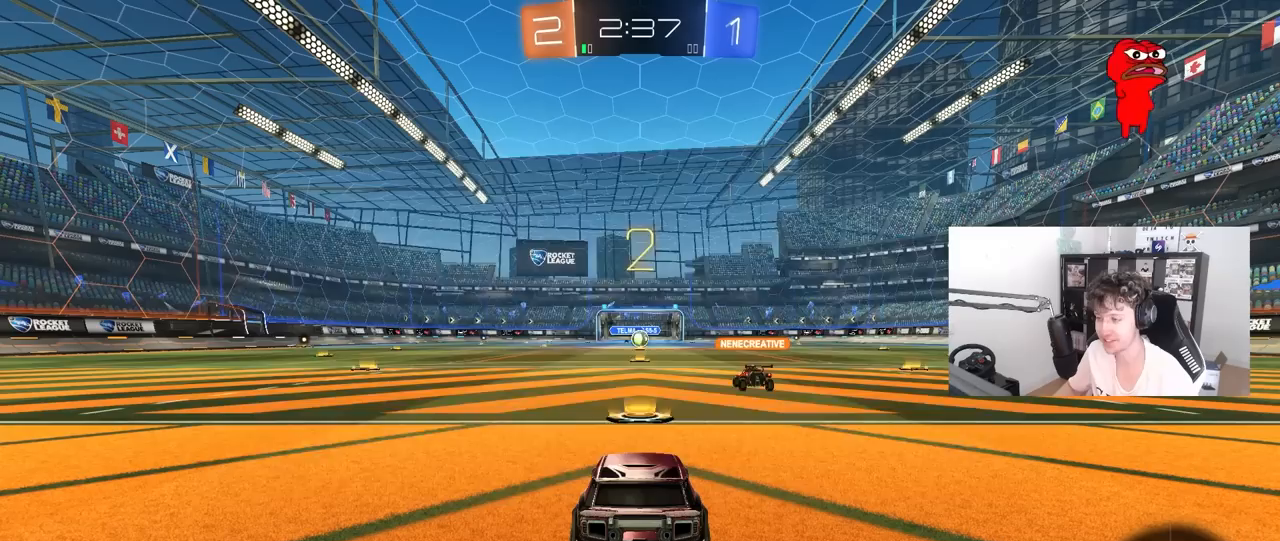
{"keys": ["tab"], "mouse": [], "mouse_move": "still", "events": [[50, "tab", "down"]]}
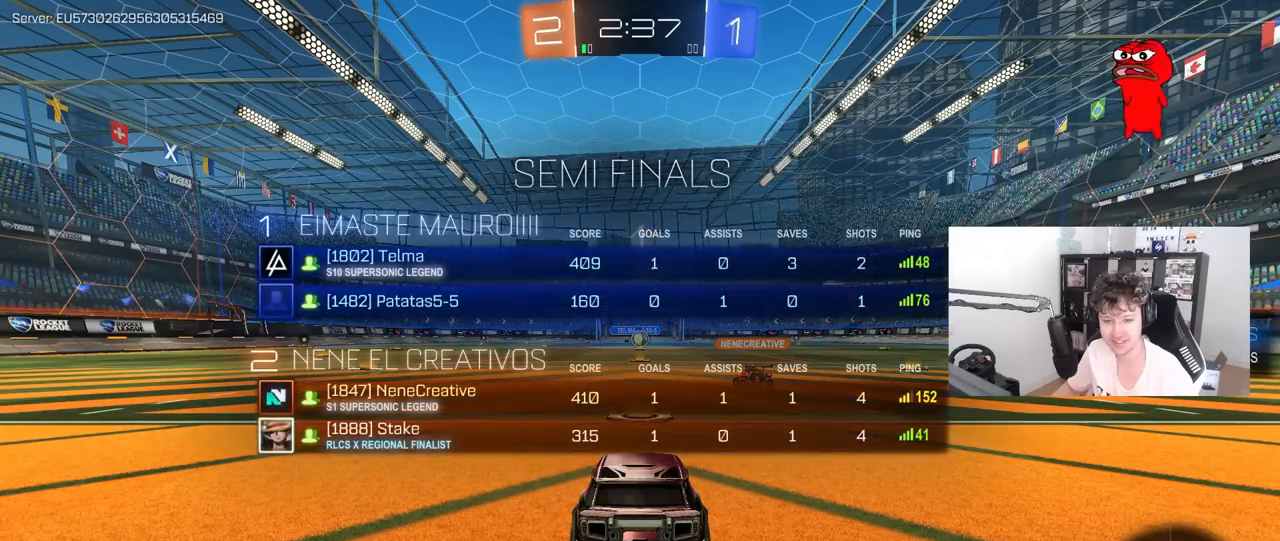
{"keys": ["space"], "mouse": [], "mouse_move": "down", "events": [[200, "tab", "up"], [300, "space", "down"]]}
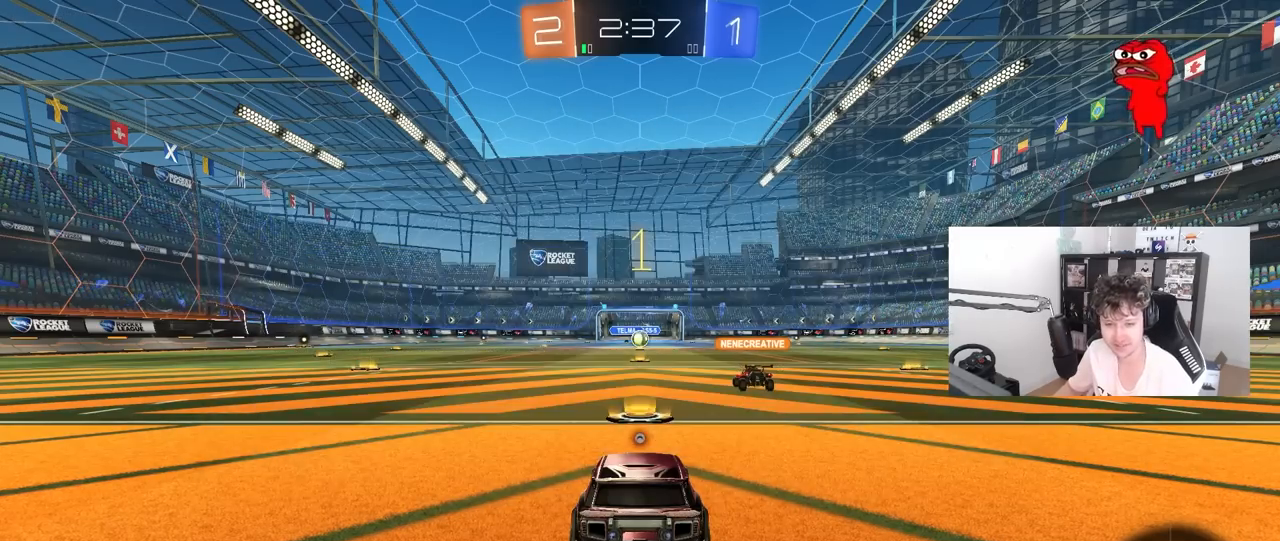
{"keys": ["w"], "mouse": [], "mouse_move": "still", "events": [[33, "space", "up"], [367, "w", "down"], [400, "mouse_right", "down"], [500, "mouse_right", "up"]]}
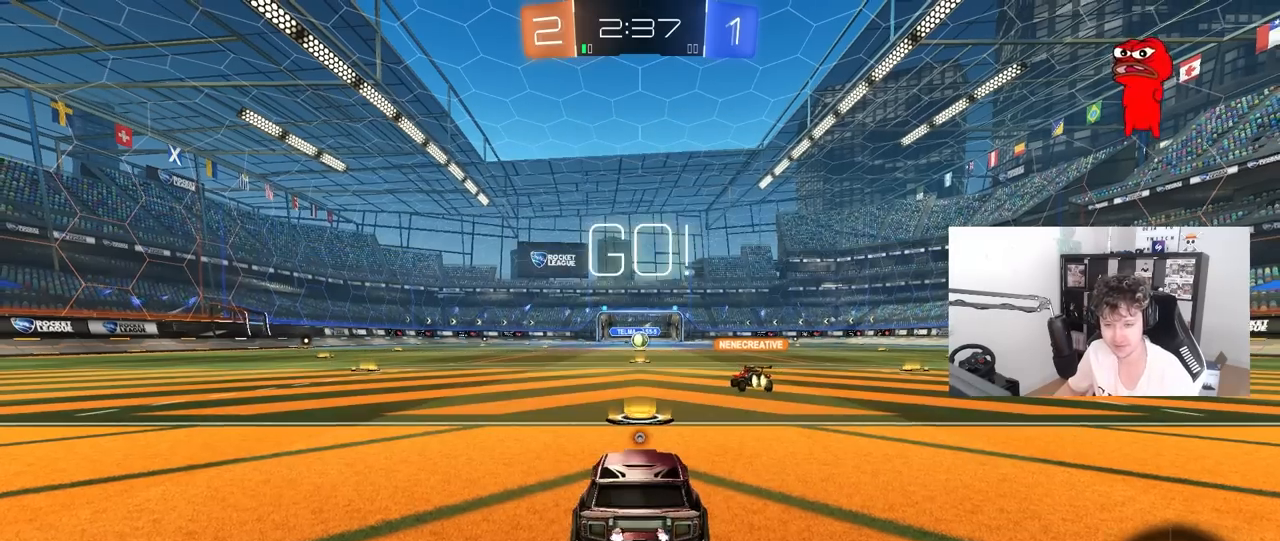
{"keys": ["space", "w"], "mouse": [], "mouse_move": "still", "events": [[33, "mouse_right", "down"], [183, "mouse_right", "up"], [417, "space", "down"]]}
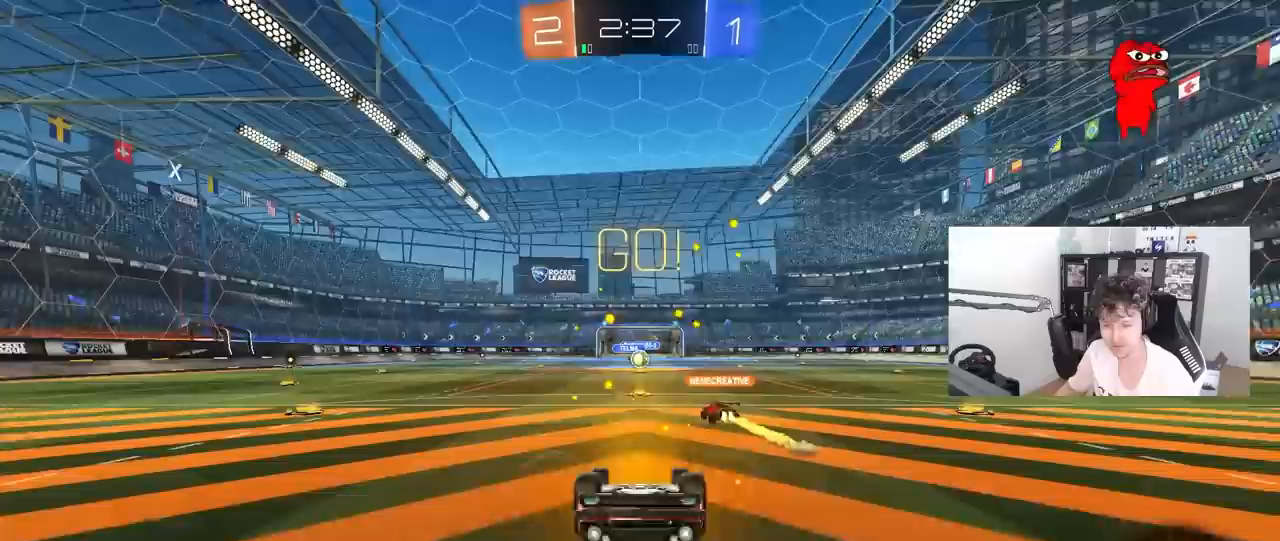
{"keys": [], "mouse": [], "mouse_move": "still", "events": [[17, "w", "up"], [150, "space", "up"]]}
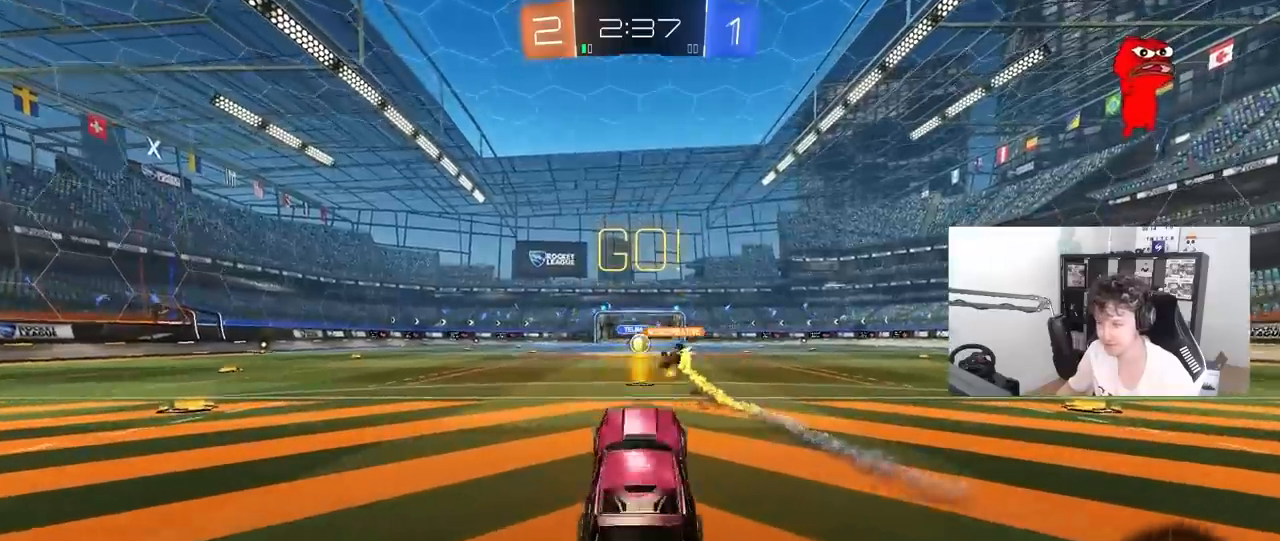
{"keys": [], "mouse": [], "mouse_move": "up", "events": [[117, "s", "down"], [317, "s", "up"]]}
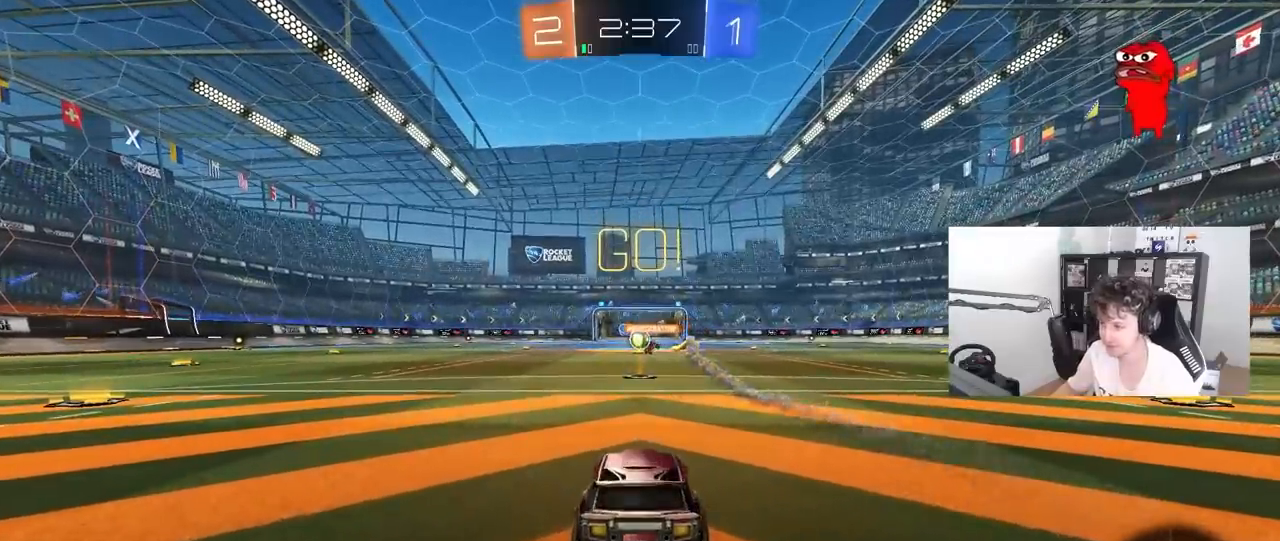
{"keys": ["w"], "mouse": [], "mouse_move": "still", "events": [[333, "w", "down"]]}
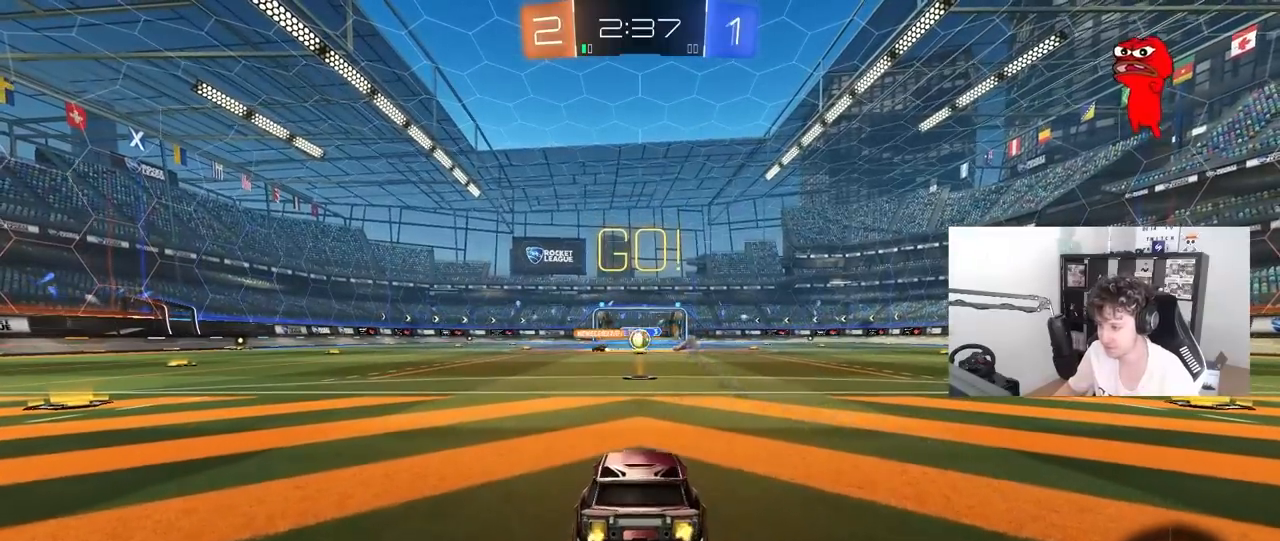
{"keys": ["d", "w"], "mouse": ["left"], "mouse_move": "down", "events": [[300, "d", "down"], [350, "mouse_left", "down"]]}
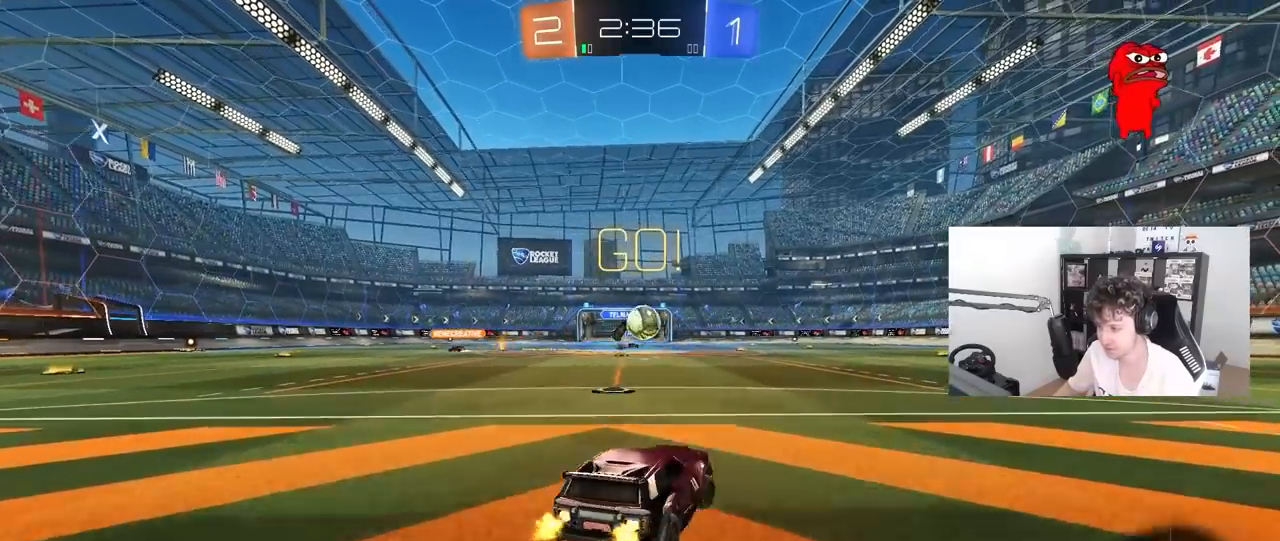
{"keys": ["a", "shift"], "mouse": ["left", "right"], "mouse_move": "right", "events": [[33, "d", "up"], [167, "a", "down"], [267, "a", "up"], [267, "mouse_right", "down"], [267, "w", "up"], [400, "d", "down"], [400, "mouse_right", "up"], [450, "a", "down"], [450, "d", "up"], [450, "shift", "down"], [500, "mouse_right", "down"]]}
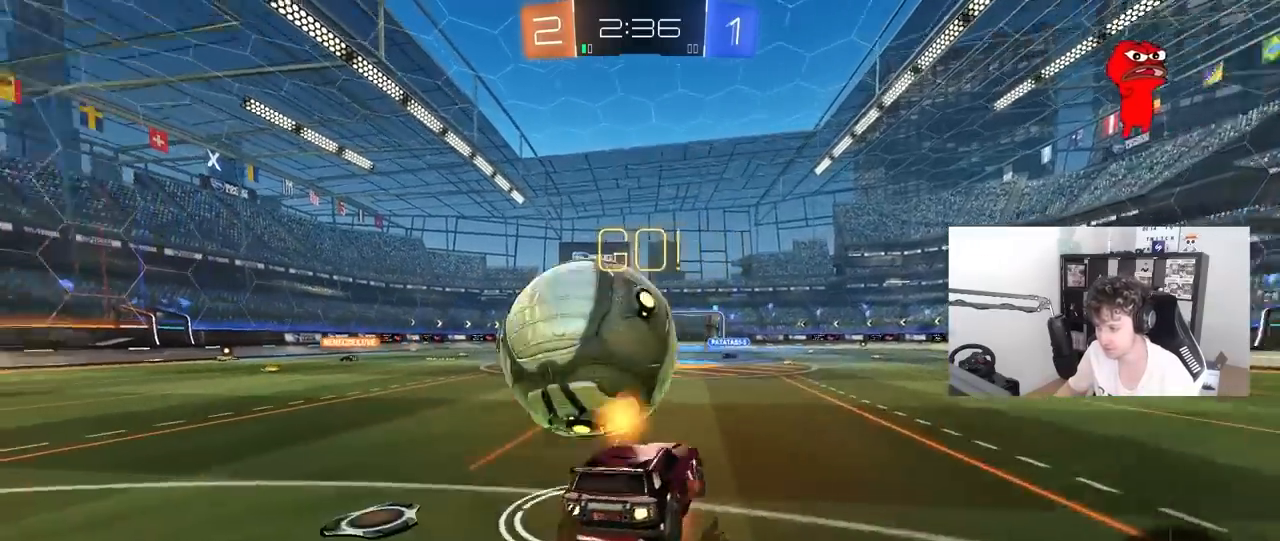
{"keys": ["a", "shift"], "mouse": [], "mouse_move": "still", "events": [[133, "mouse_right", "up"], [383, "mouse_left", "up"]]}
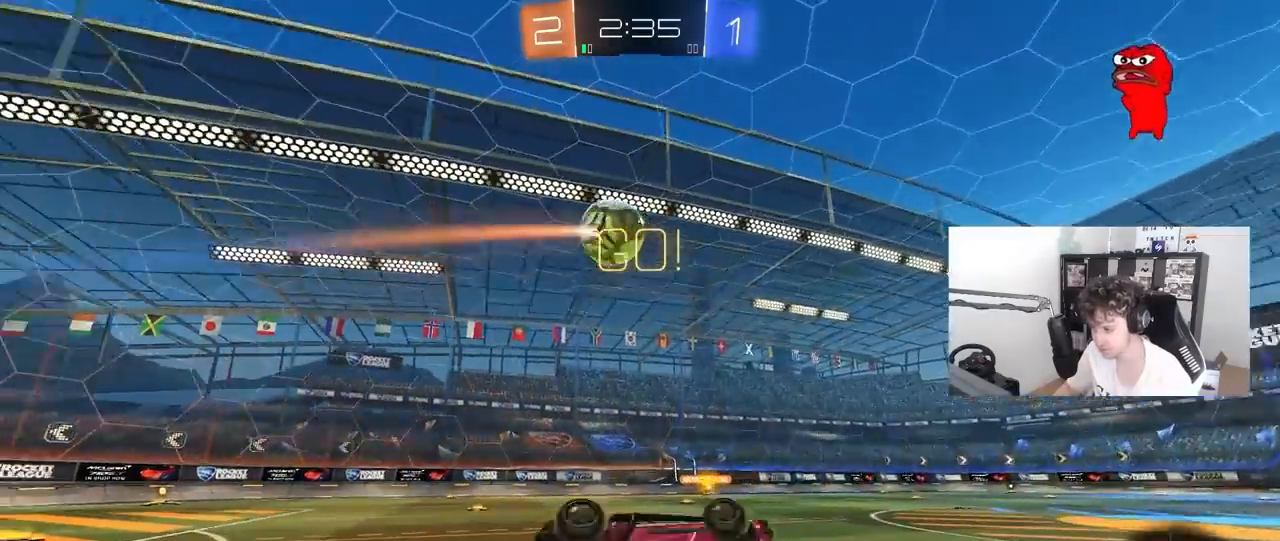
{"keys": ["space"], "mouse": [], "mouse_move": "still", "events": [[150, "shift", "up"], [200, "a", "up"], [250, "d", "down"], [350, "space", "down"], [433, "d", "up"]]}
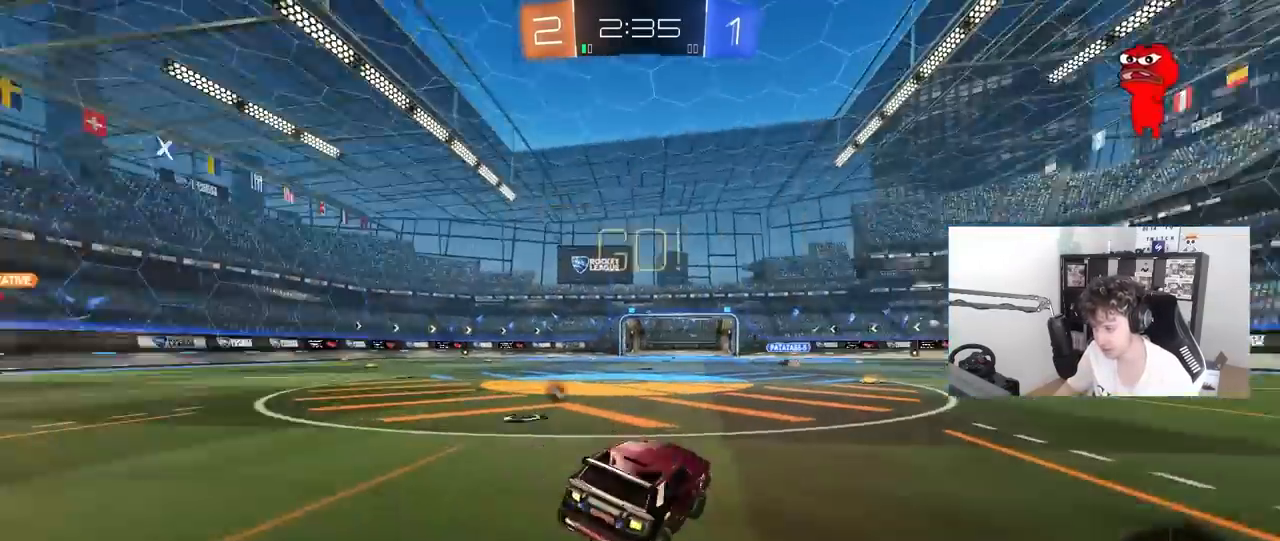
{"keys": ["w"], "mouse": ["left"], "mouse_move": "still", "events": [[33, "d", "down"], [33, "space", "up"], [33, "w", "down"], [167, "mouse_left", "down"], [450, "d", "up"]]}
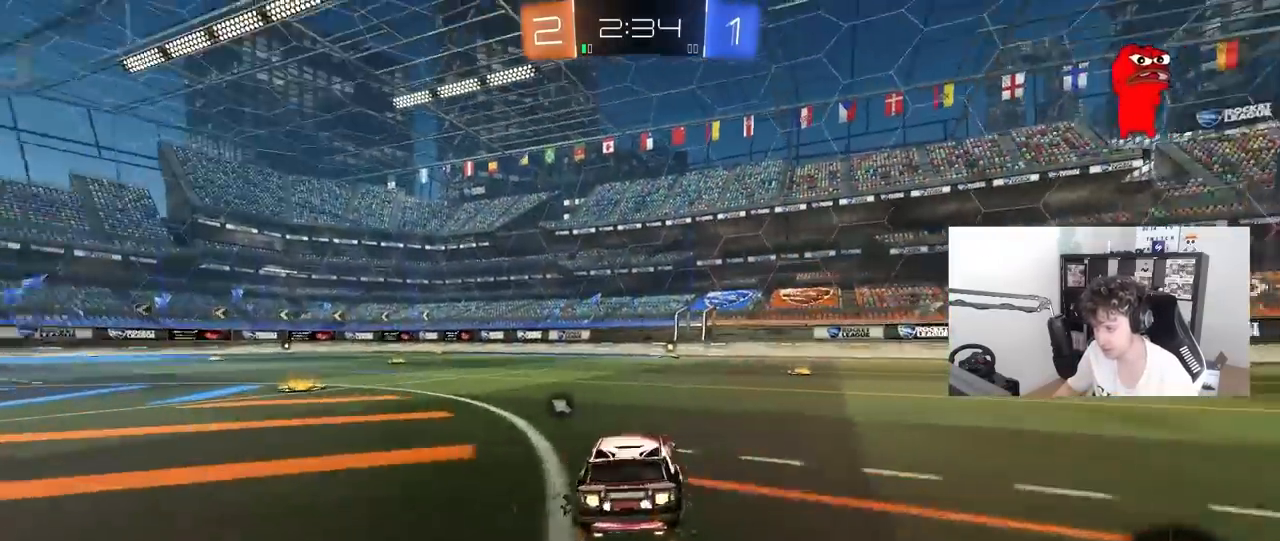
{"keys": ["space", "w"], "mouse": [], "mouse_move": "up-left", "events": [[100, "mouse_right", "down"], [183, "mouse_right", "up"], [233, "mouse_right", "down"], [333, "mouse_left", "up"], [333, "space", "down"], [367, "mouse_right", "up"]]}
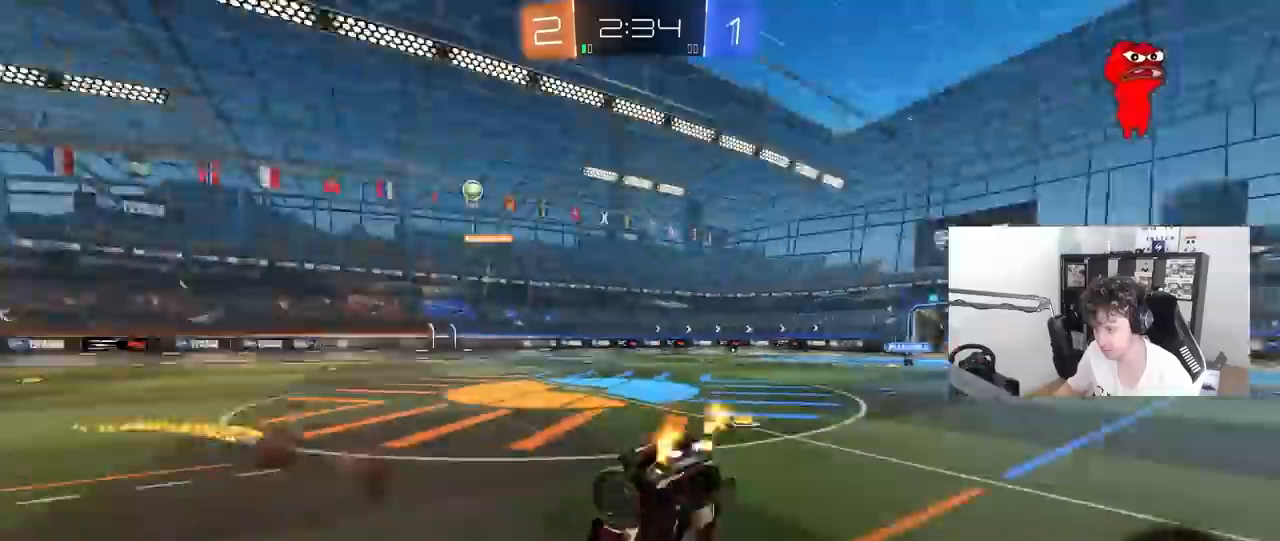
{"keys": ["a"], "mouse": [], "mouse_move": "still", "events": [[67, "space", "up"], [117, "w", "up"], [483, "a", "down"]]}
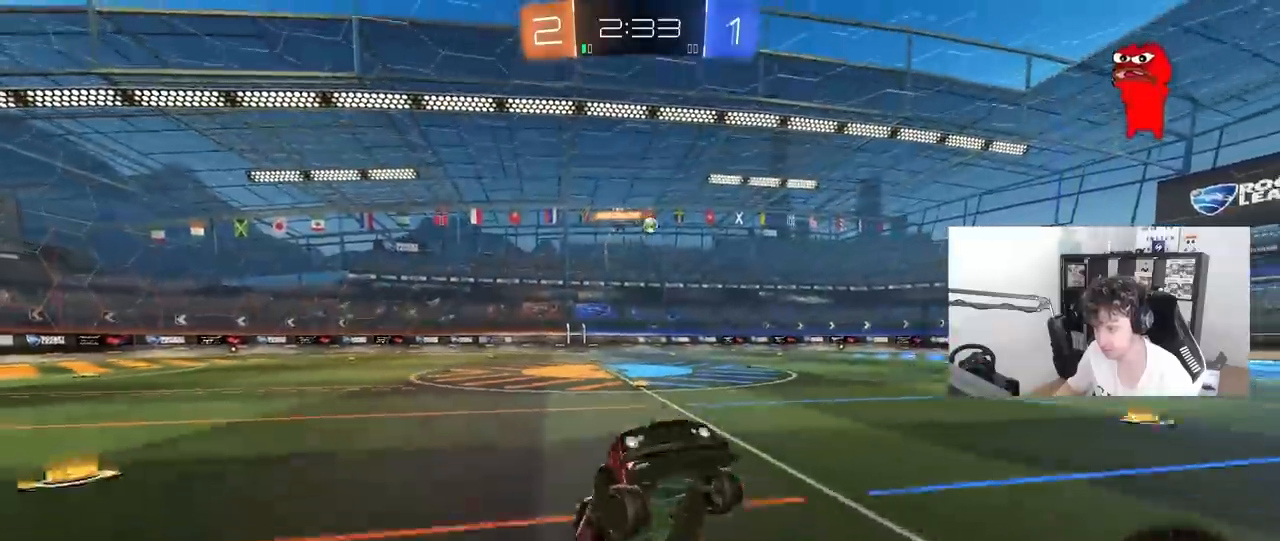
{"keys": ["d", "w"], "mouse": [], "mouse_move": "still", "events": [[33, "a", "up"], [267, "w", "down"], [450, "d", "down"]]}
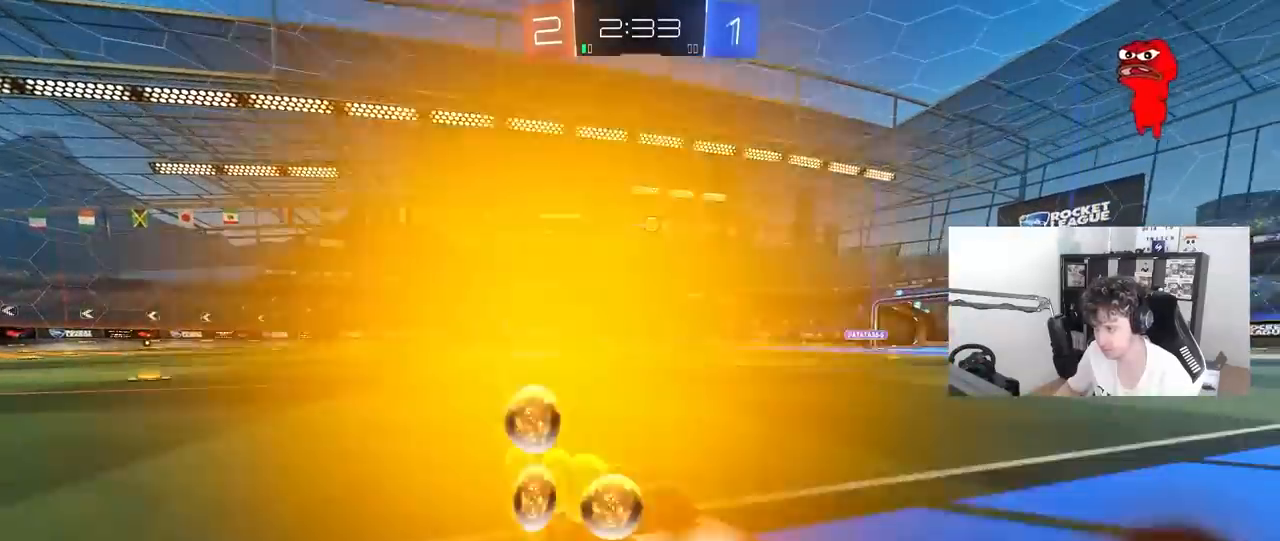
{"keys": ["a", "w"], "mouse": [], "mouse_move": "still", "events": [[100, "d", "up"], [150, "a", "down"], [167, "shift", "down"], [333, "shift", "up"]]}
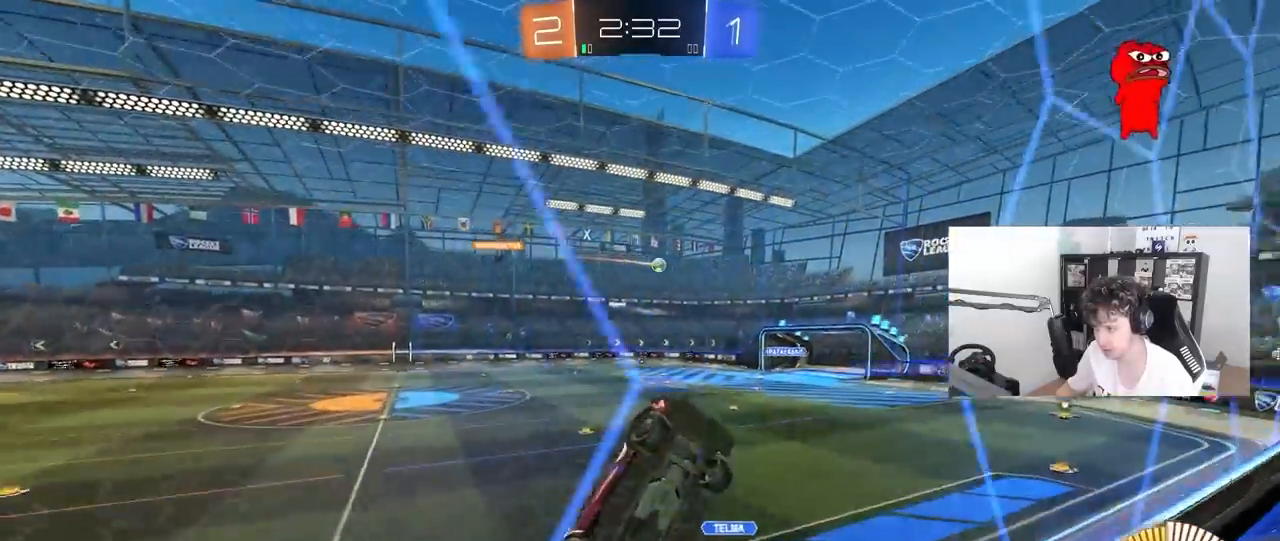
{"keys": ["w"], "mouse": [], "mouse_move": "still", "events": [[117, "shift", "down"], [200, "shift", "up"], [433, "a", "up"]]}
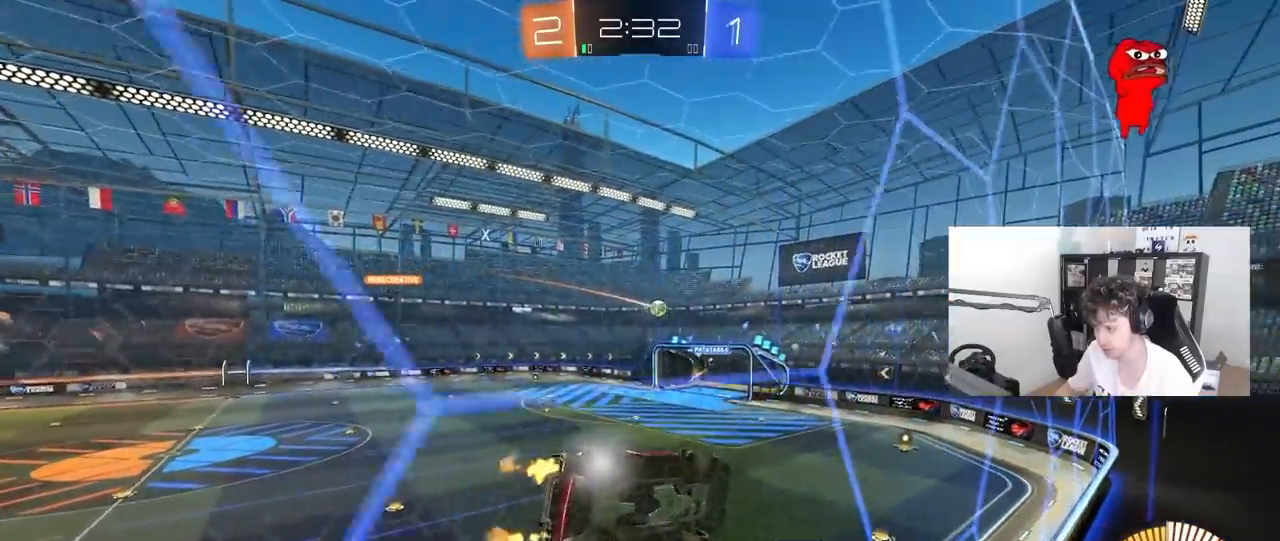
{"keys": ["d", "w"], "mouse": [], "mouse_move": "still", "events": [[167, "d", "down"], [317, "d", "up"], [500, "d", "down"]]}
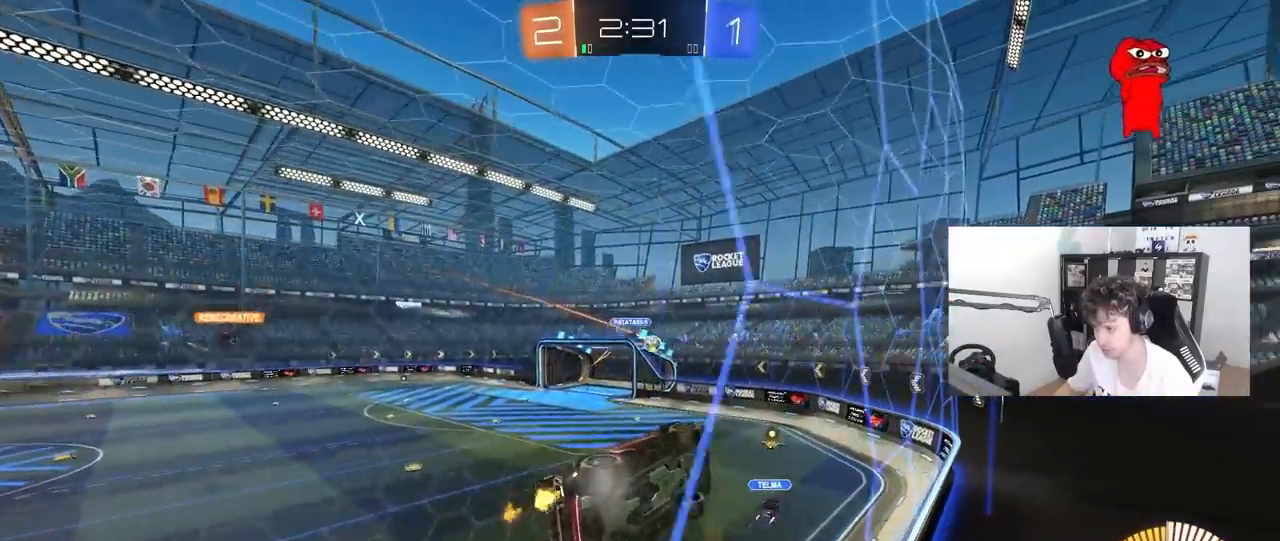
{"keys": ["d", "s"], "mouse": [], "mouse_move": "still", "events": [[50, "d", "up"], [133, "a", "down"], [333, "w", "up"], [367, "a", "up"], [367, "d", "down"], [367, "s", "down"]]}
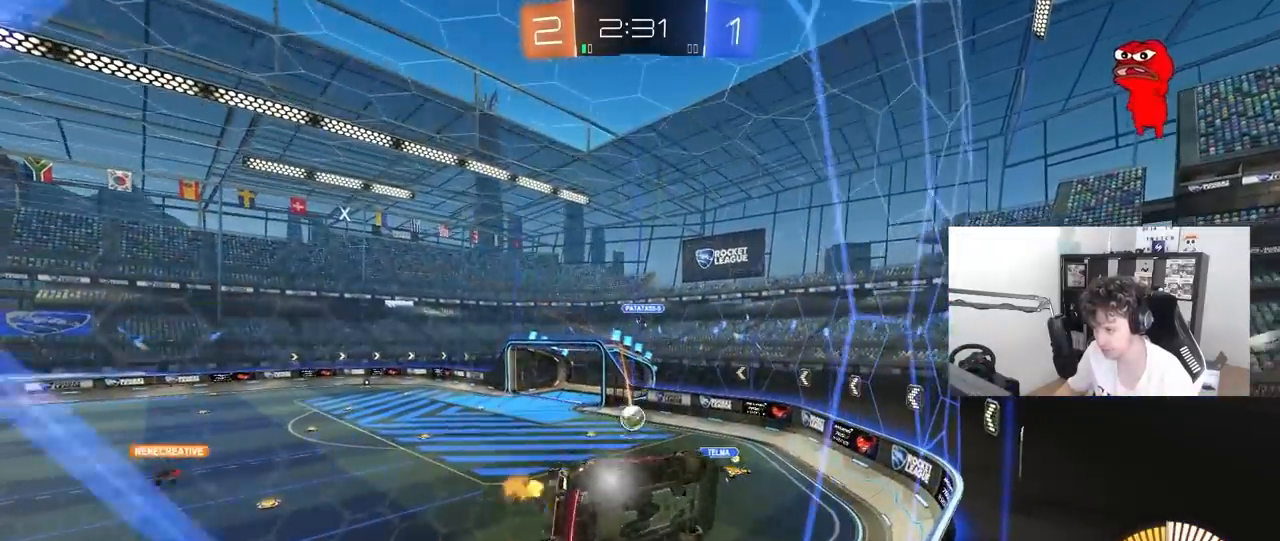
{"keys": ["s"], "mouse": [], "mouse_move": "still", "events": [[100, "s", "up"], [200, "w", "down"], [300, "d", "up"], [400, "w", "up"], [433, "s", "down"]]}
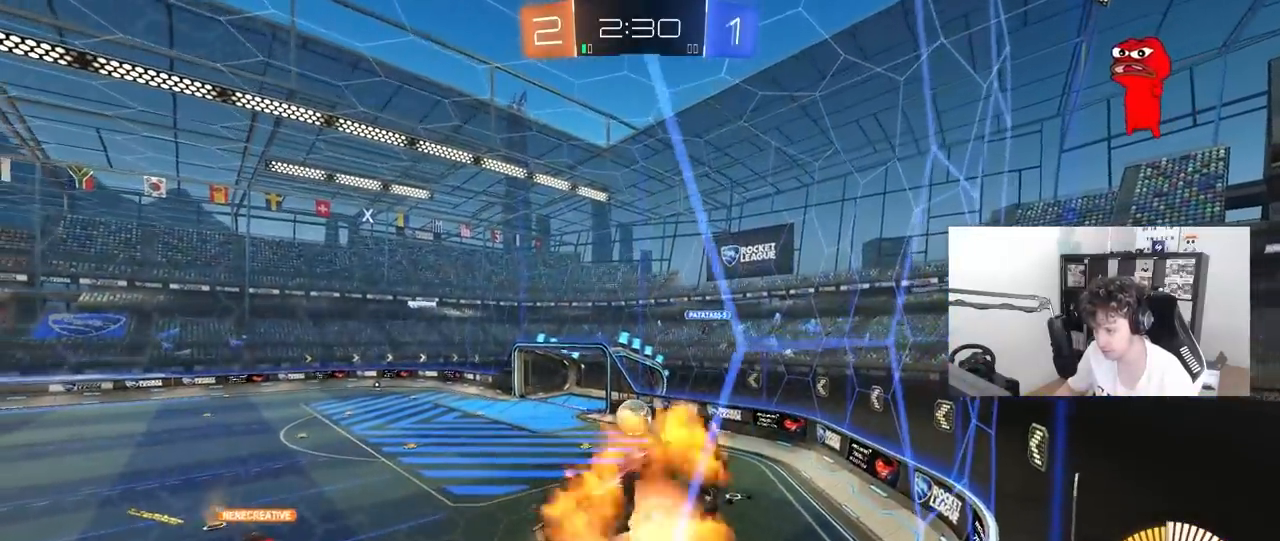
{"keys": ["a", "shift"], "mouse": ["left"], "mouse_move": "down-left", "events": [[33, "a", "down"], [33, "mouse_right", "down"], [83, "shift", "down"], [267, "mouse_right", "up"], [367, "mouse_left", "down"], [367, "s", "up"]]}
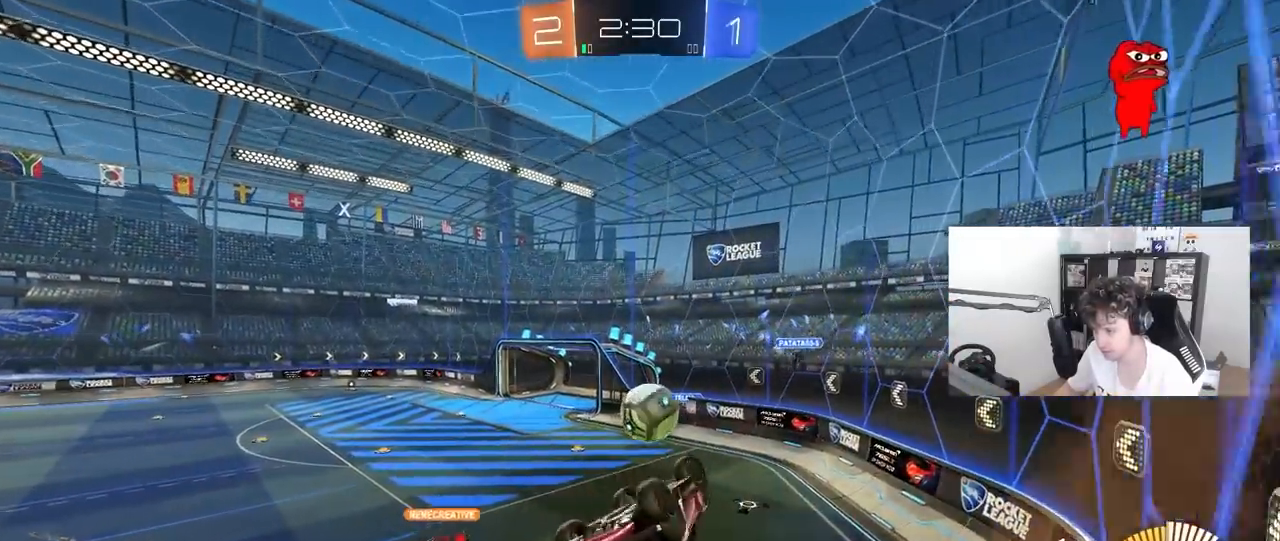
{"keys": [], "mouse": [], "mouse_move": "still", "events": [[50, "shift", "up"], [133, "shift", "down"], [183, "mouse_left", "up"], [233, "w", "down"], [333, "shift", "up"], [417, "a", "up"], [417, "w", "up"]]}
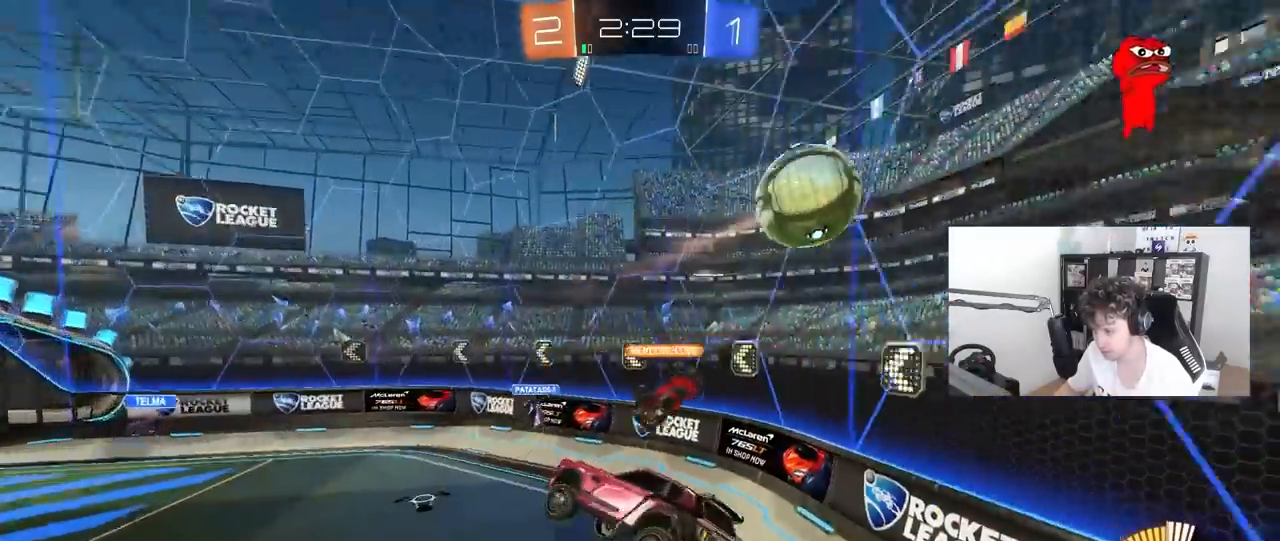
{"keys": ["a", "w"], "mouse": [], "mouse_move": "still", "events": [[150, "a", "down"], [200, "a", "up"], [483, "a", "down"], [483, "w", "down"]]}